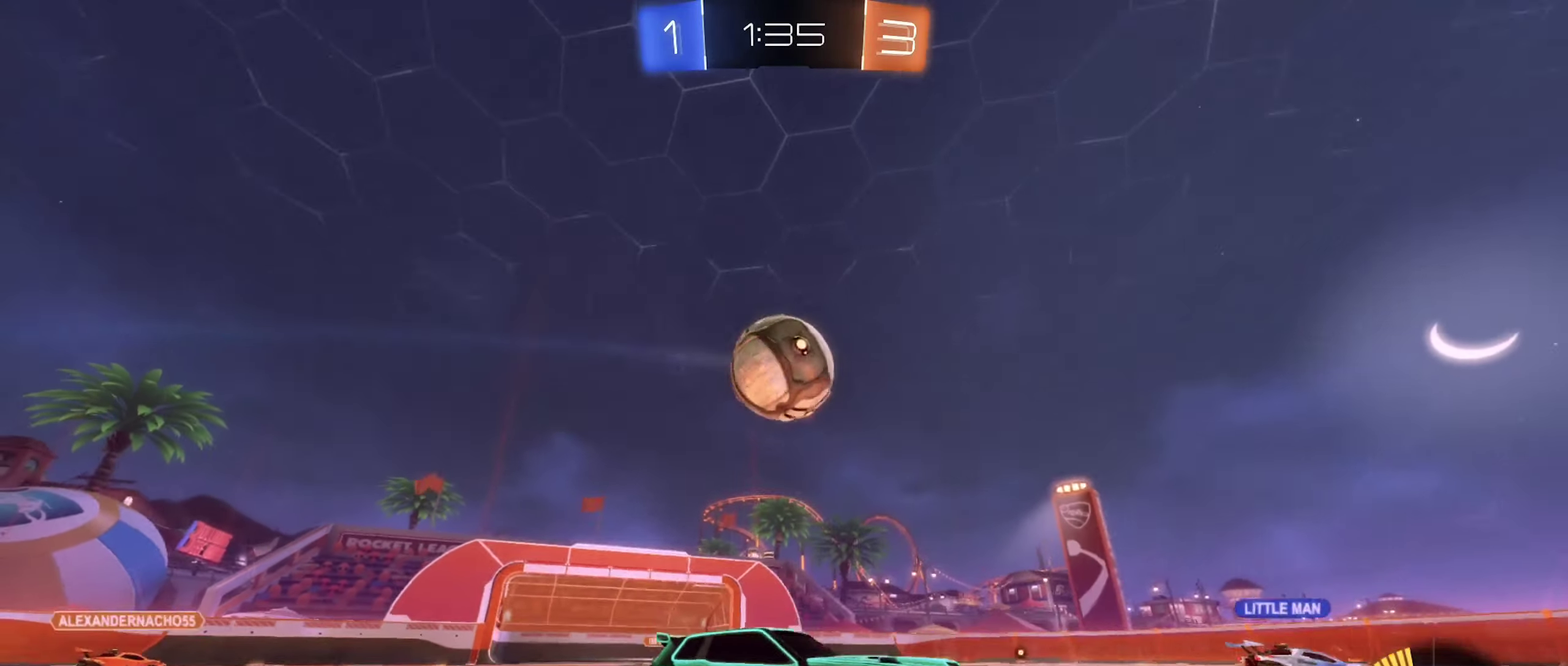
Gameplay with a controller (Xbox layout); each line is a JSON object with the inputs held at the frame after it. "events" lists button and stick changes between this image and that frame as [ms after this image, input, new state], when the widget could be followed in between.
{"buttons": ["R2"], "left_stick": "center", "right_stick": "center", "events": [[17, "left_stick", "center"]]}
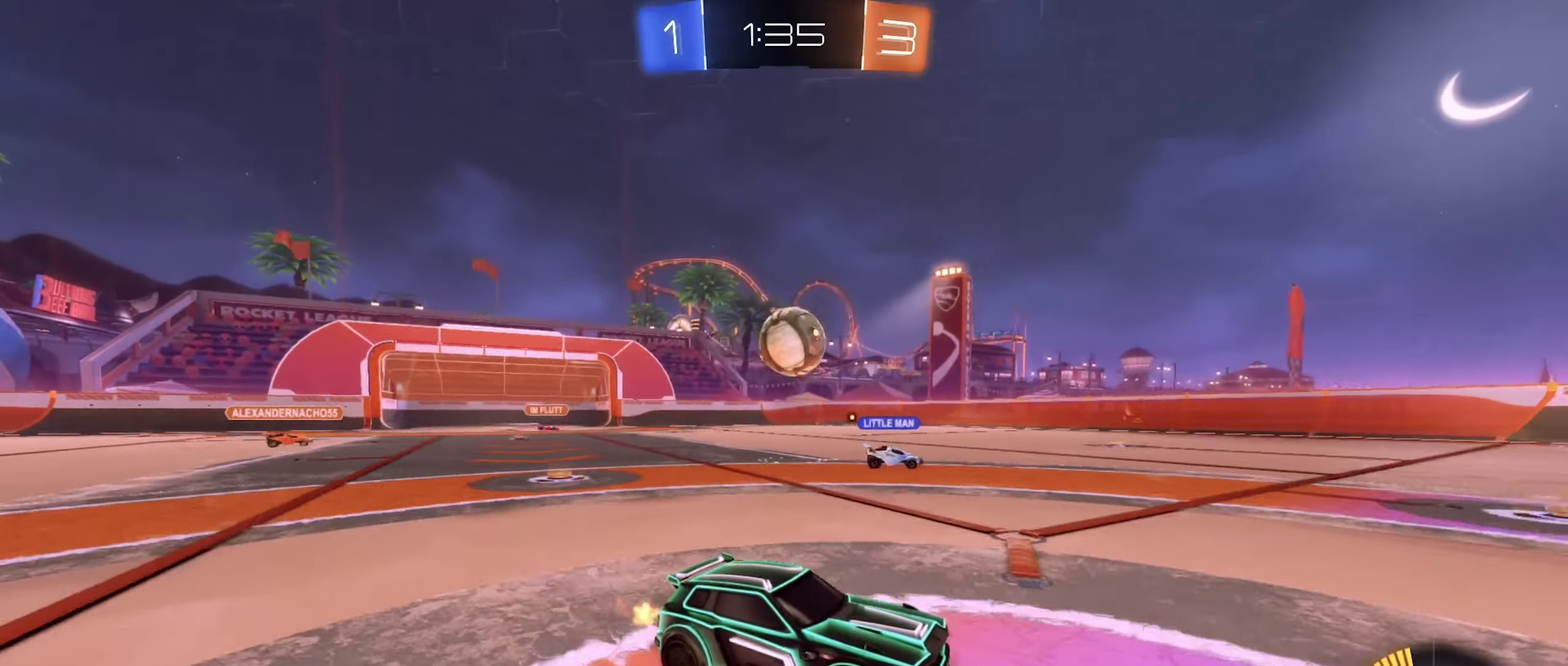
{"buttons": ["R2"], "left_stick": "center", "right_stick": "center", "events": [[300, "left_stick", "left"], [467, "left_stick", "center"]]}
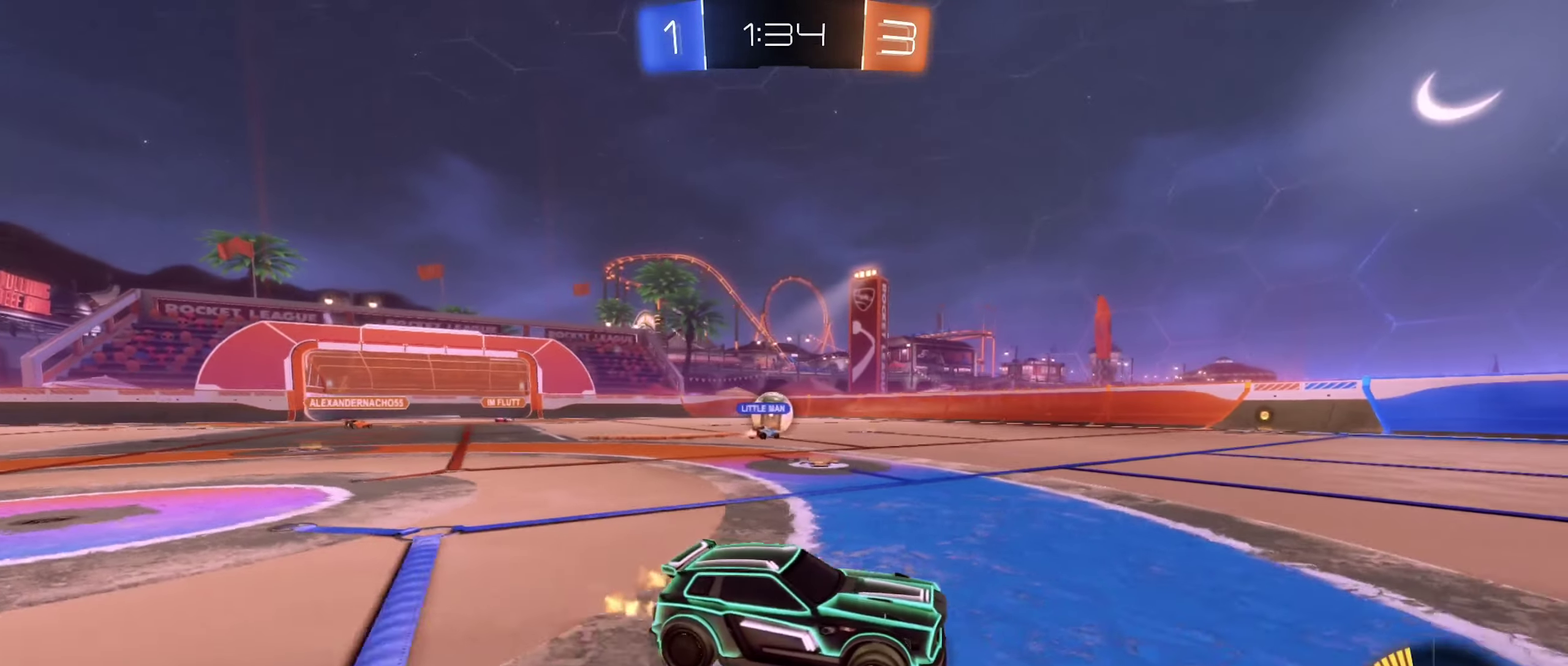
{"buttons": ["R2"], "left_stick": "left", "right_stick": "center", "events": [[117, "R2", "up"], [283, "left_stick", "left"], [433, "R2", "down"]]}
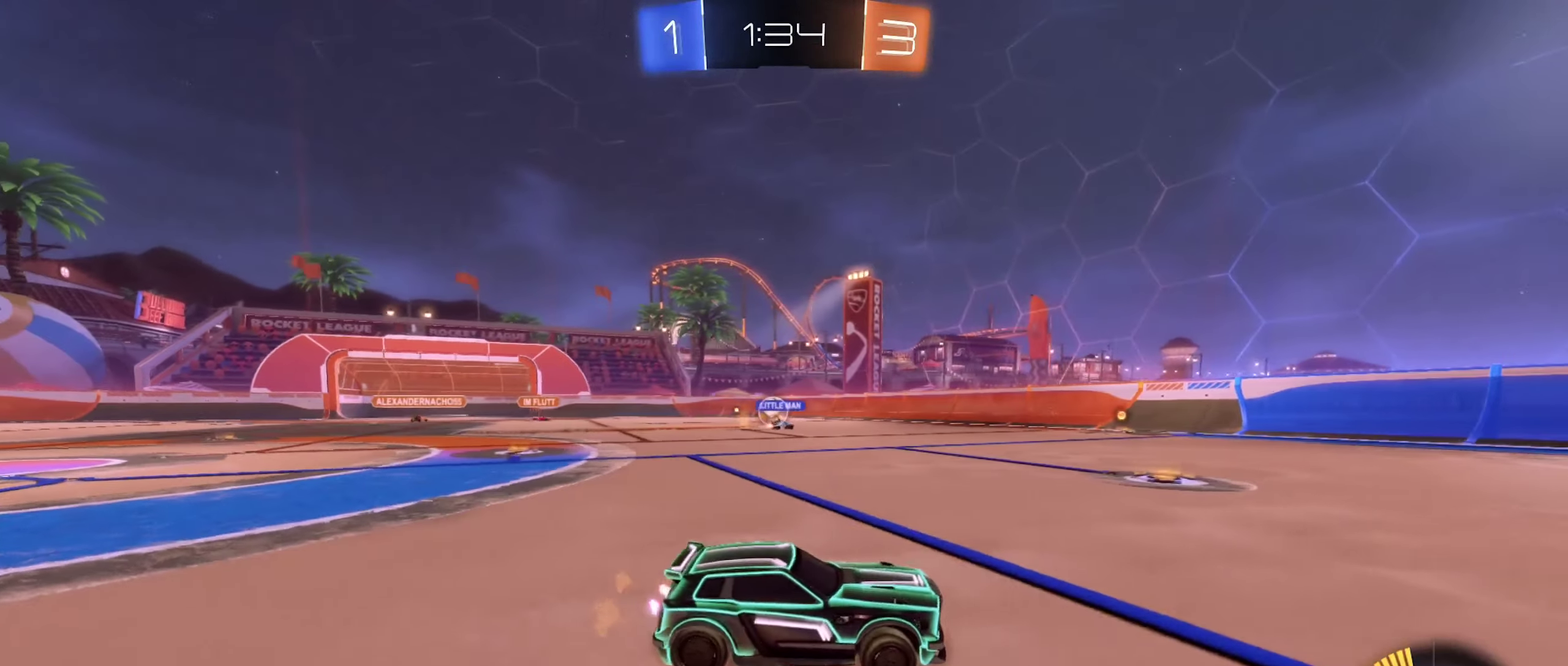
{"buttons": ["R2"], "left_stick": "left", "right_stick": "center", "events": [[167, "left_stick", "center"], [233, "R2", "up"], [433, "left_stick", "left"], [450, "R2", "down"]]}
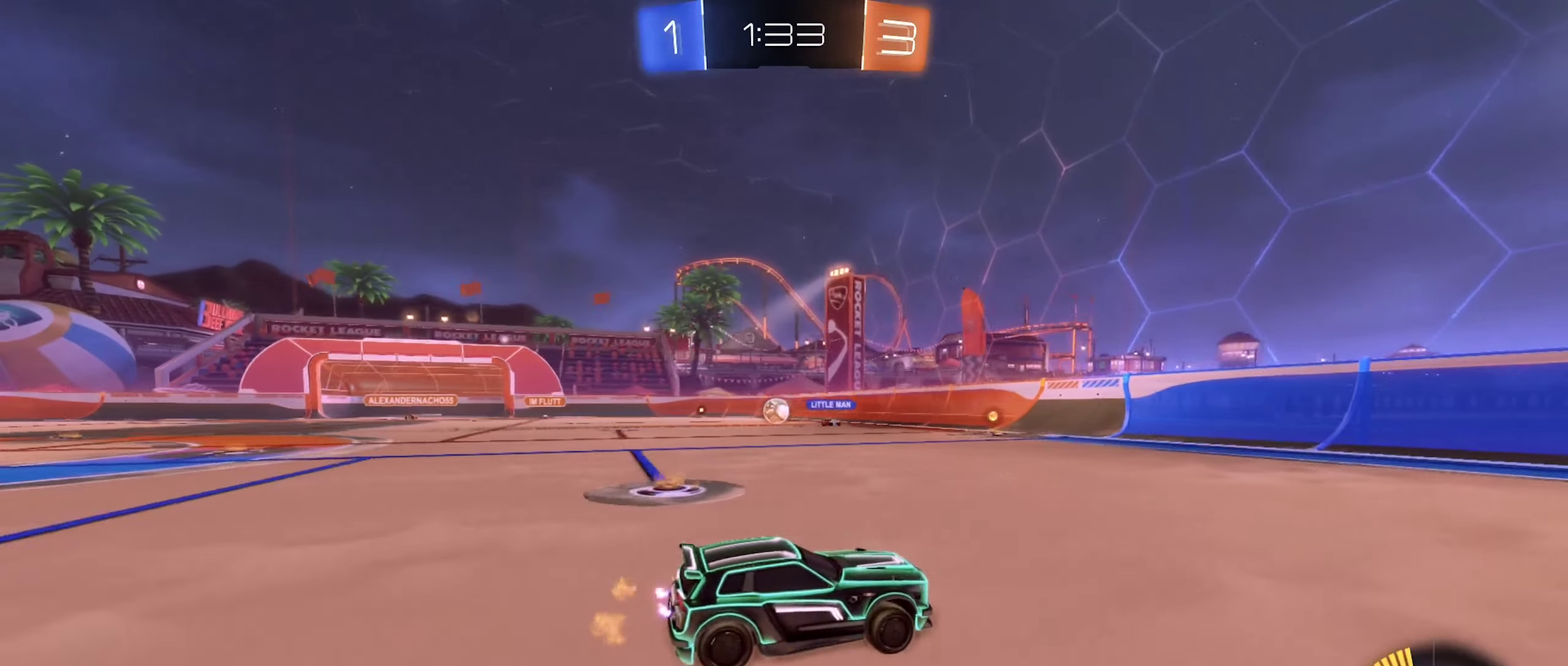
{"buttons": ["R2"], "left_stick": "up-left", "right_stick": "center", "events": [[450, "left_stick", "up-left"]]}
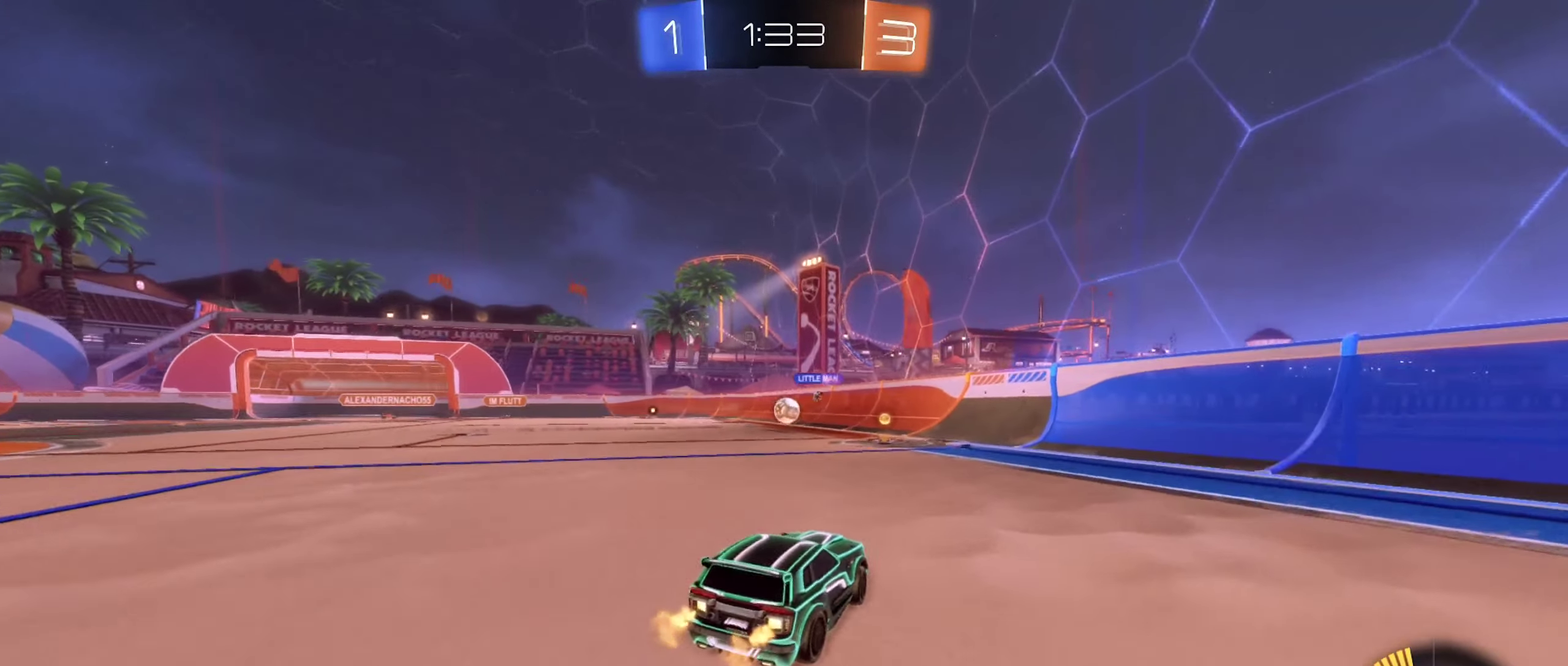
{"buttons": ["B", "R2"], "left_stick": "left", "right_stick": "center", "events": [[100, "left_stick", "center"], [183, "left_stick", "right"], [300, "left_stick", "center"], [383, "left_stick", "left"], [450, "B", "down"]]}
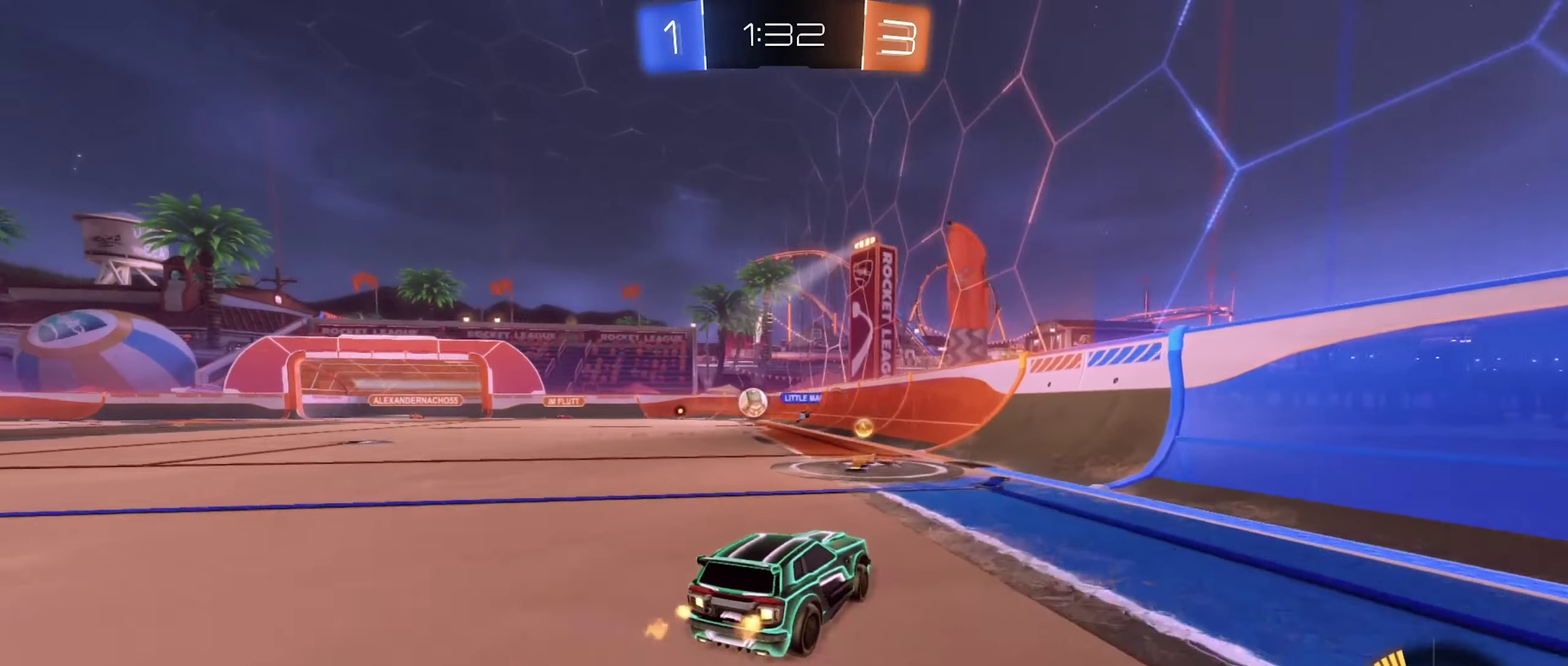
{"buttons": ["B", "R2"], "left_stick": "left", "right_stick": "center", "events": []}
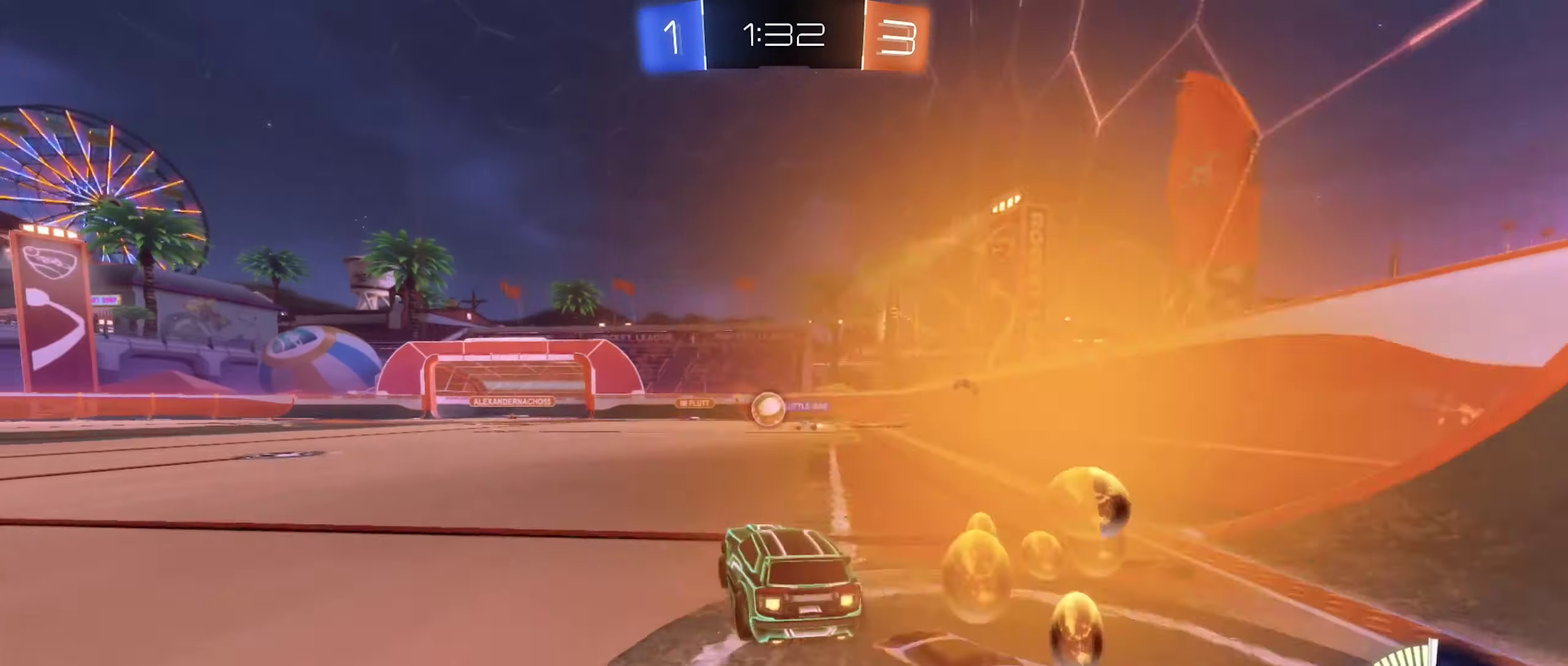
{"buttons": ["R2"], "left_stick": "left", "right_stick": "center", "events": [[300, "left_stick", "center"], [400, "B", "up"], [416, "left_stick", "left"]]}
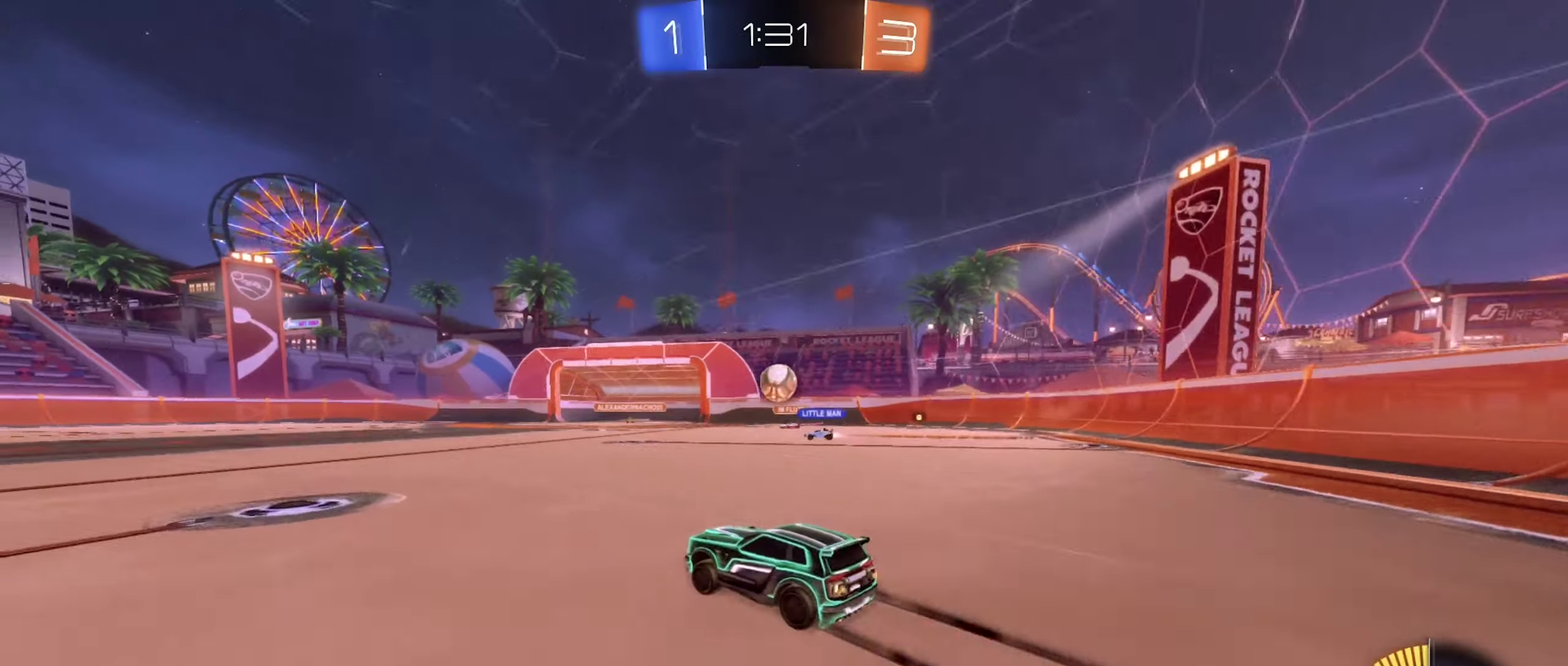
{"buttons": ["R2"], "left_stick": "center", "right_stick": "center", "events": [[383, "left_stick", "center"]]}
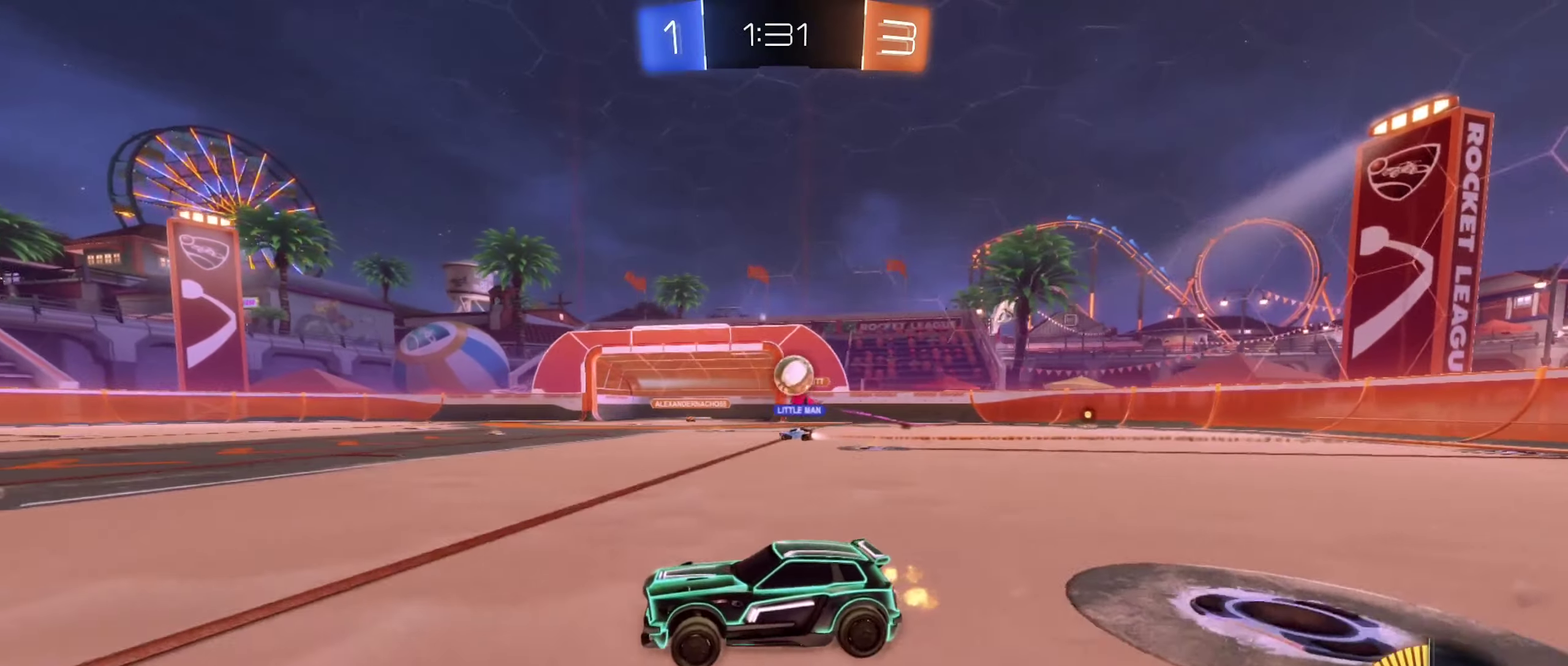
{"buttons": ["R2"], "left_stick": "left", "right_stick": "center", "events": [[383, "left_stick", "left"], [400, "R2", "up"], [500, "R2", "down"]]}
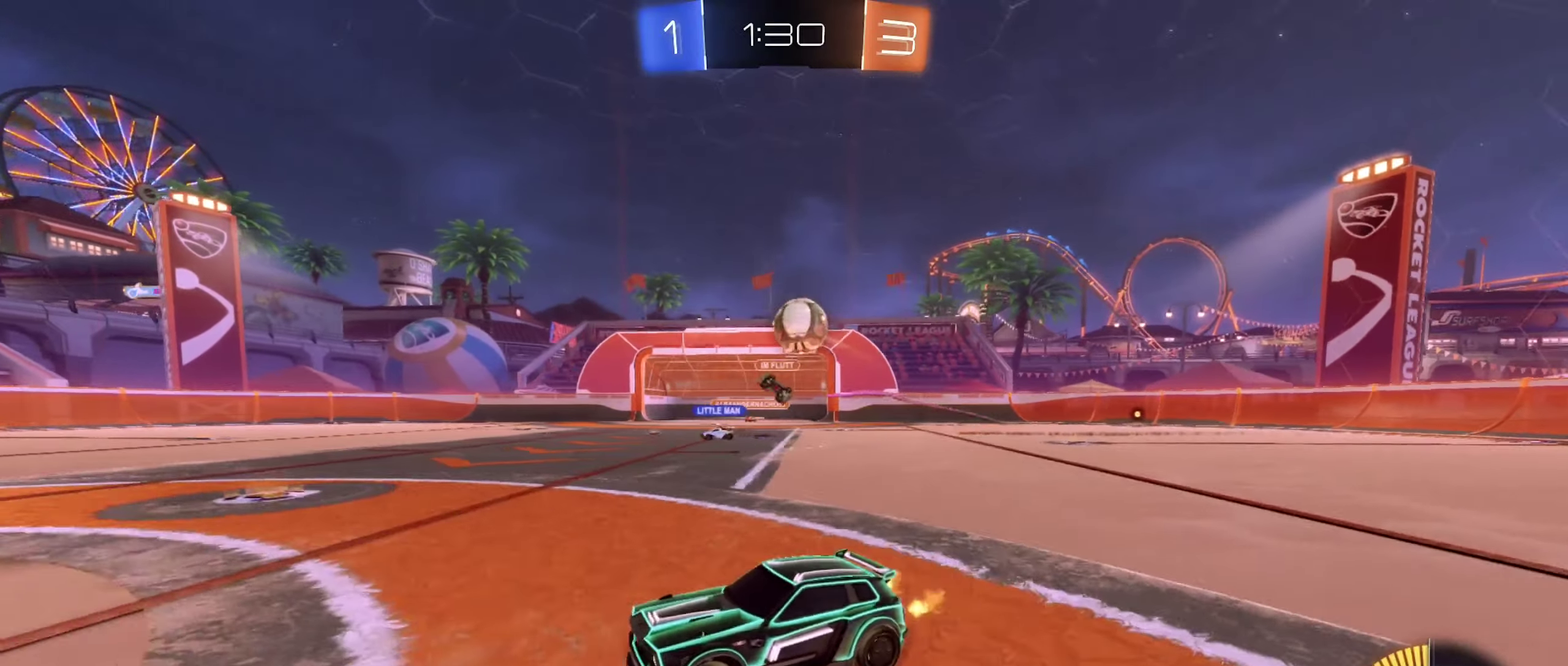
{"buttons": ["R2"], "left_stick": "right", "right_stick": "center", "events": [[383, "left_stick", "down-left"], [450, "left_stick", "right"]]}
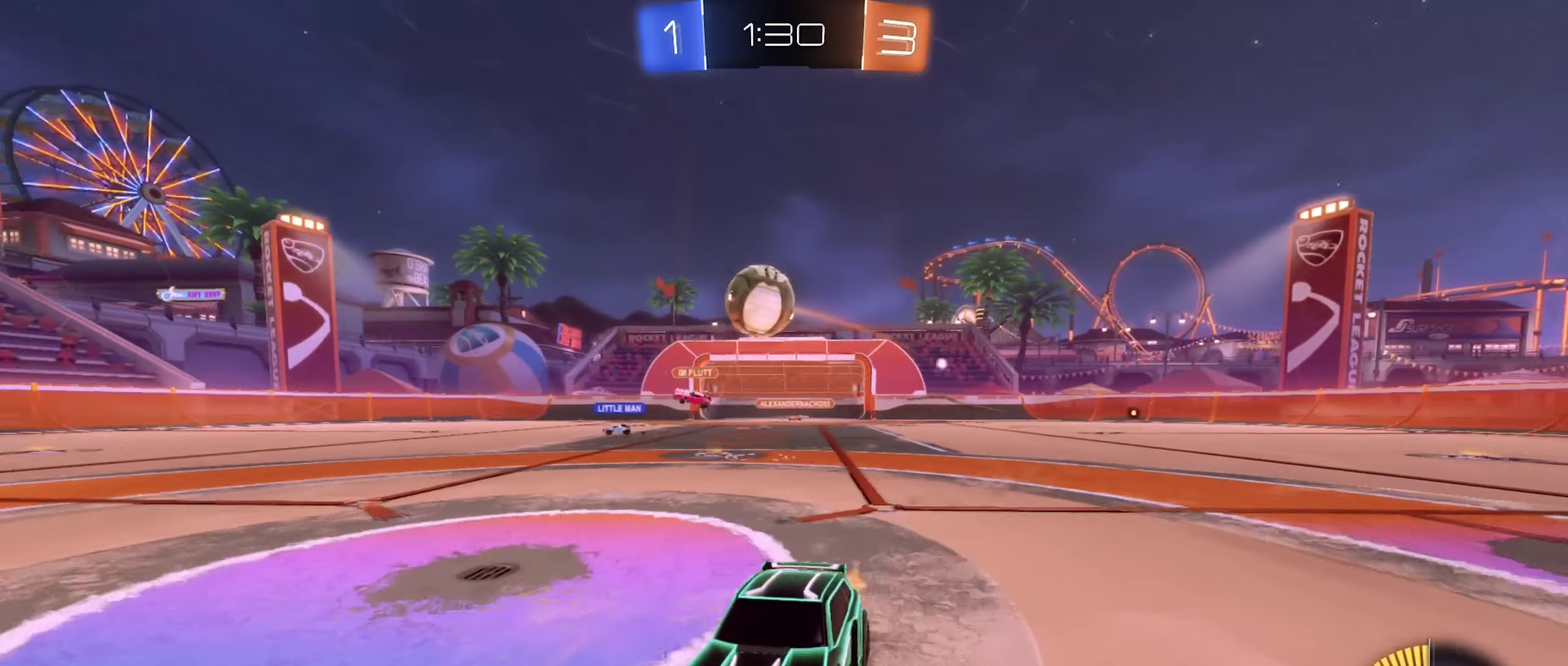
{"buttons": ["R2"], "left_stick": "right", "right_stick": "center", "events": [[33, "L1", "down"], [150, "L1", "up"], [233, "B", "down"], [450, "B", "up"]]}
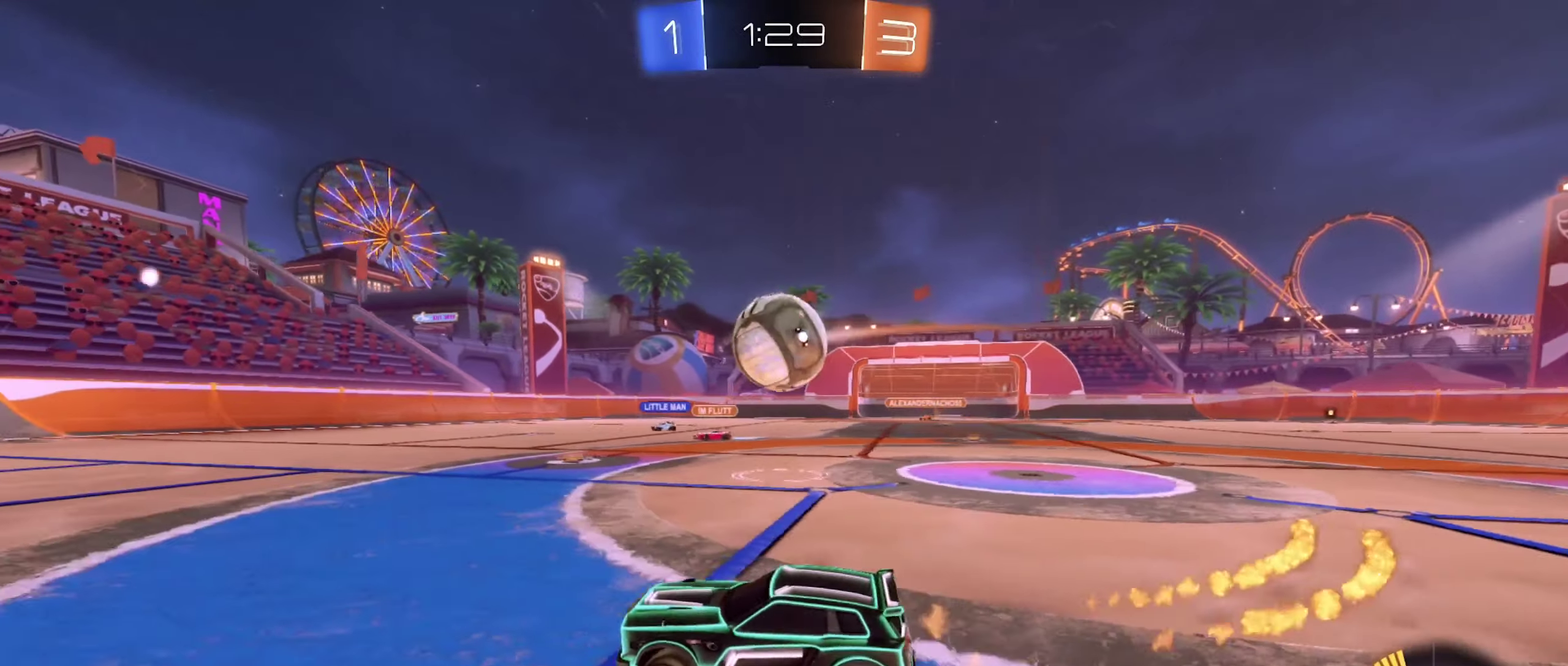
{"buttons": [], "left_stick": "left", "right_stick": "center", "events": [[17, "B", "down"], [250, "B", "up"], [383, "R2", "up"], [383, "left_stick", "left"]]}
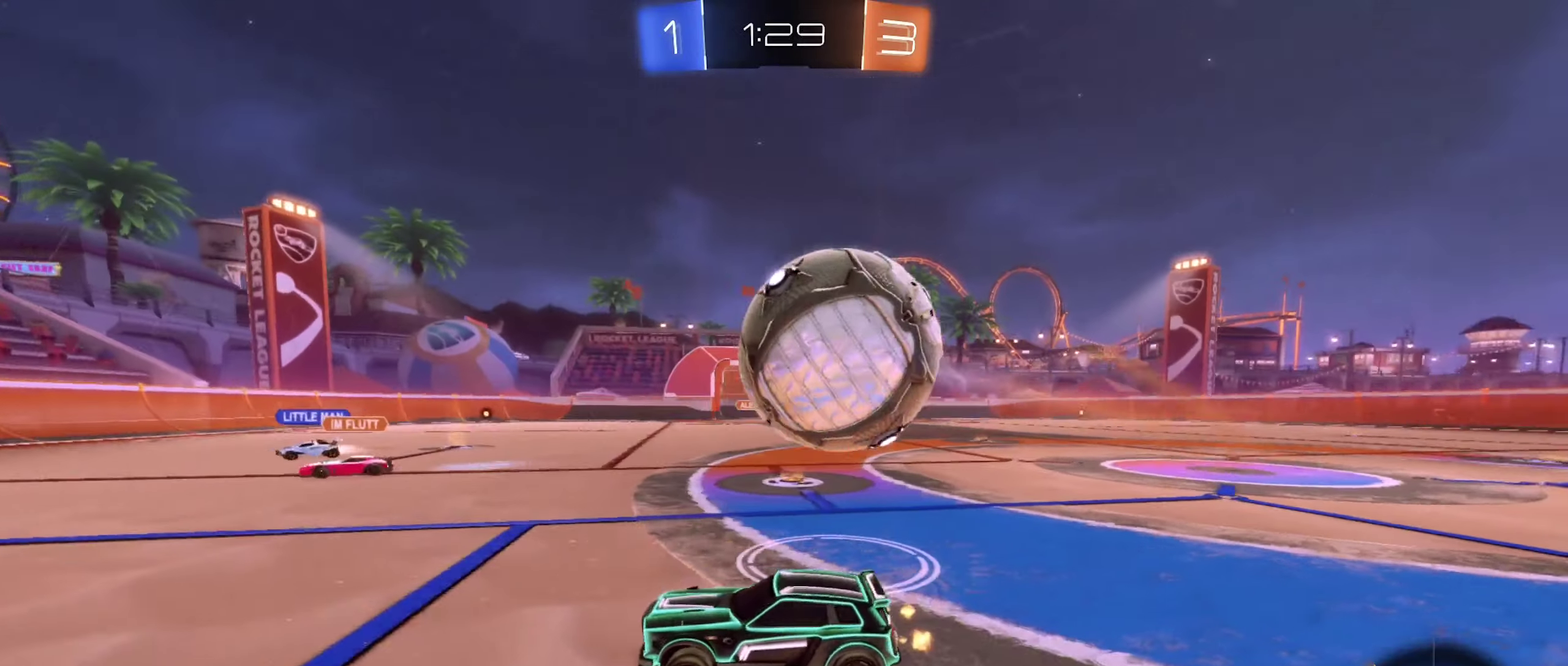
{"buttons": ["R2"], "left_stick": "right", "right_stick": "center", "events": [[33, "left_stick", "down-left"], [117, "left_stick", "down-right"], [167, "left_stick", "right"], [317, "L1", "down"], [367, "R2", "down"], [450, "L1", "up"]]}
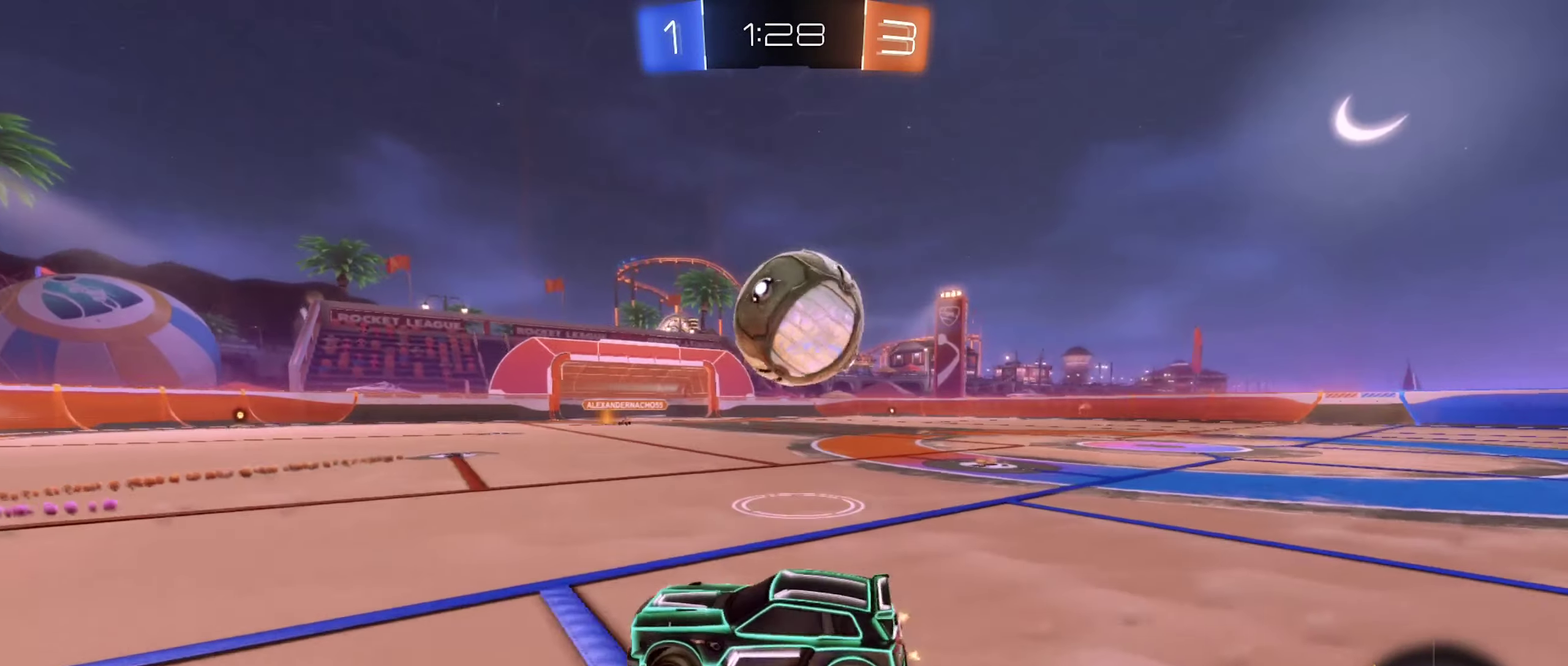
{"buttons": ["B", "R2"], "left_stick": "right", "right_stick": "center"}
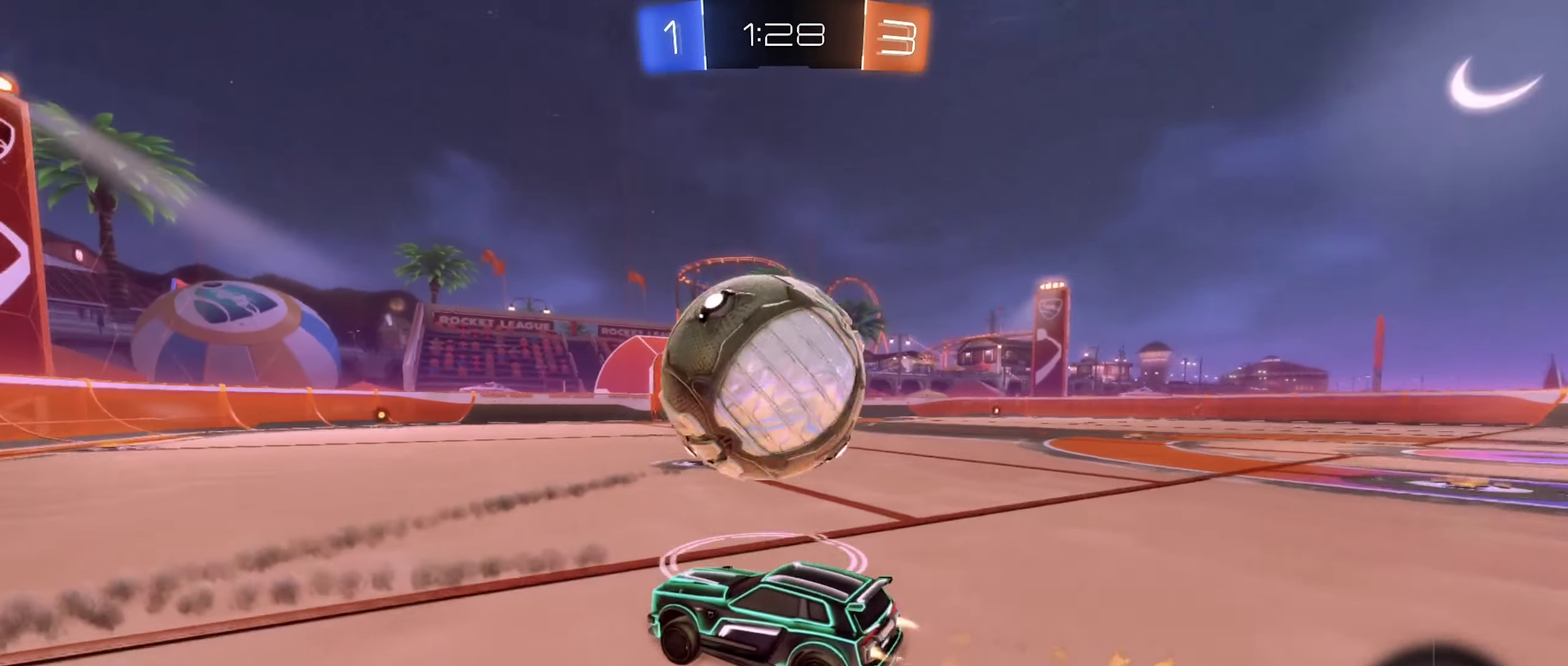
{"buttons": ["B", "R2"], "left_stick": "right", "right_stick": "center"}
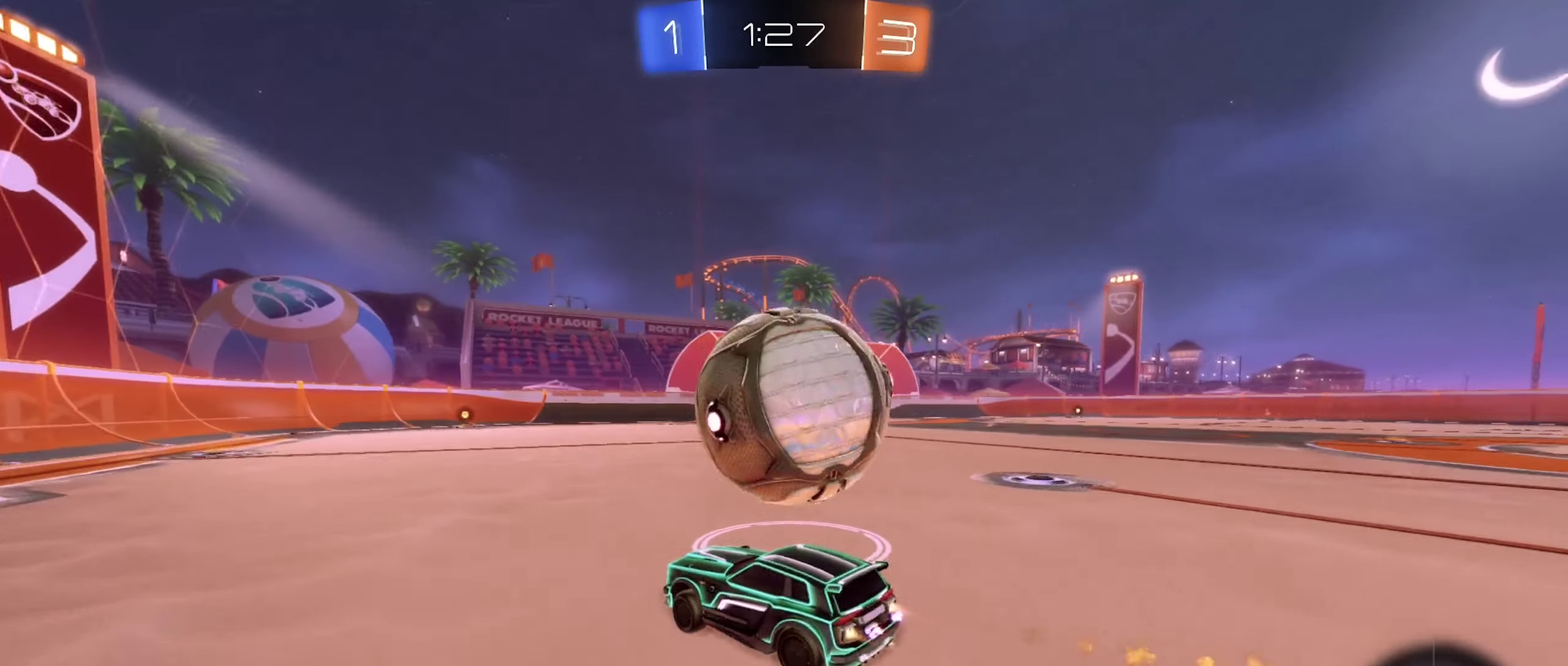
{"buttons": [], "left_stick": "down-left", "right_stick": "center", "events": [[133, "left_stick", "center"], [217, "left_stick", "left"], [333, "B", "up"], [350, "left_stick", "down-left"], [367, "R2", "up"]]}
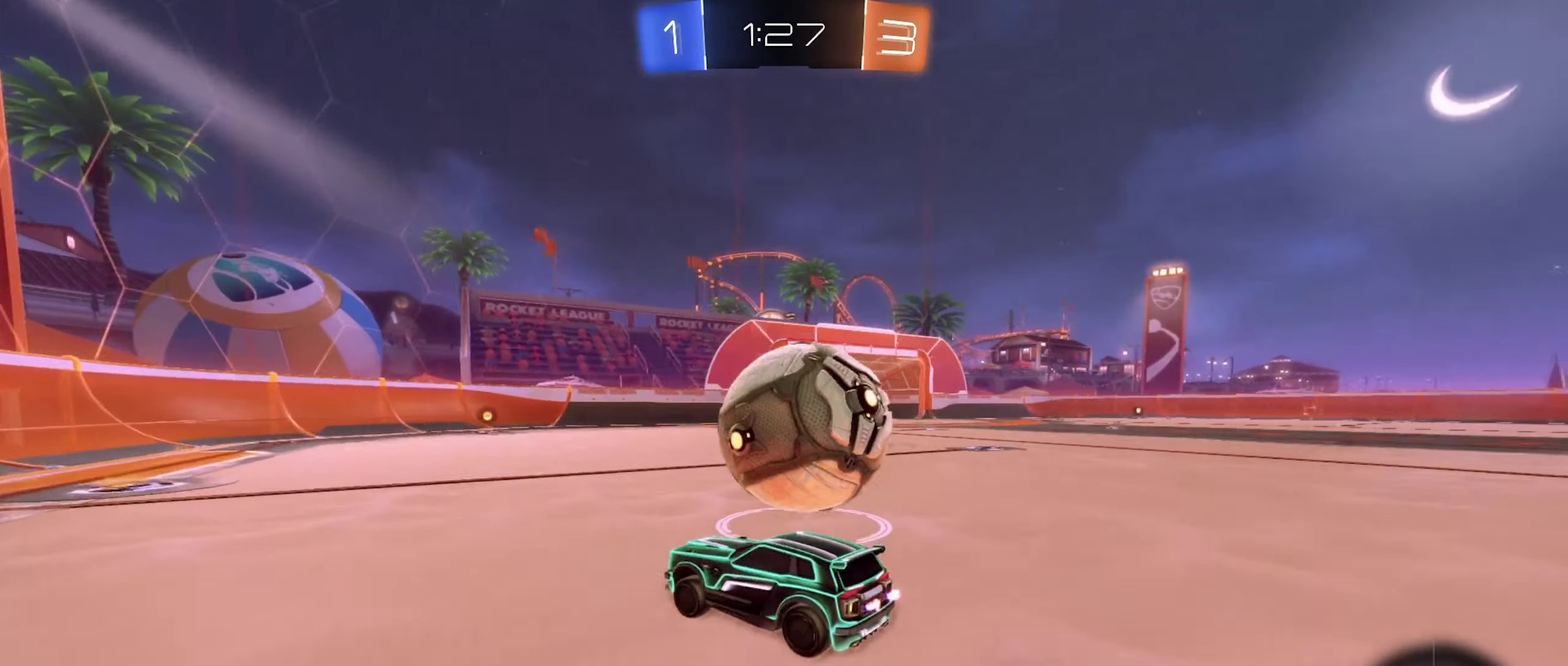
{"buttons": ["R2"], "left_stick": "right", "right_stick": "center", "events": [[17, "left_stick", "down"], [100, "left_stick", "down-right"], [183, "left_stick", "center"], [267, "left_stick", "left"], [333, "R2", "down"], [350, "left_stick", "center"], [417, "left_stick", "right"]]}
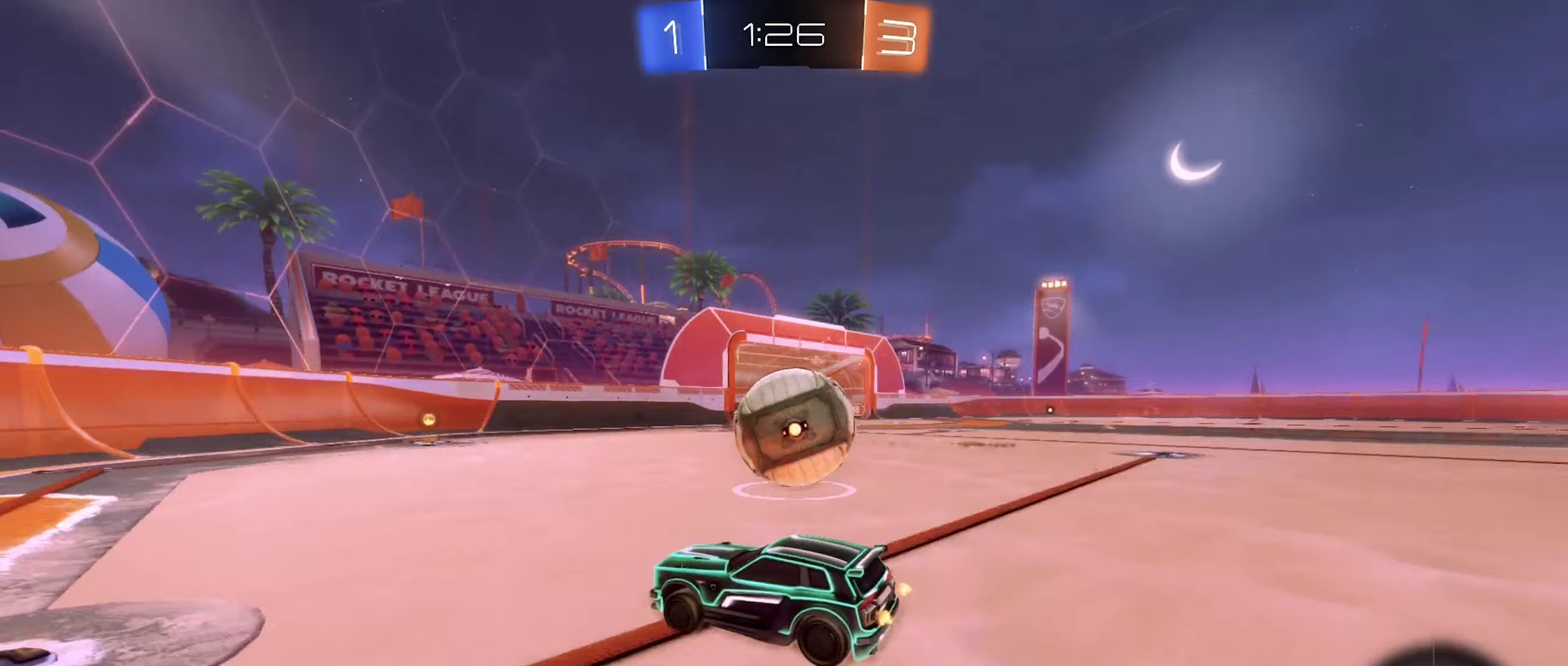
{"buttons": ["B", "R2"], "left_stick": "right", "right_stick": "center", "events": [[50, "left_stick", "center"], [116, "B", "down"], [250, "left_stick", "right"], [316, "left_stick", "center"], [450, "left_stick", "right"]]}
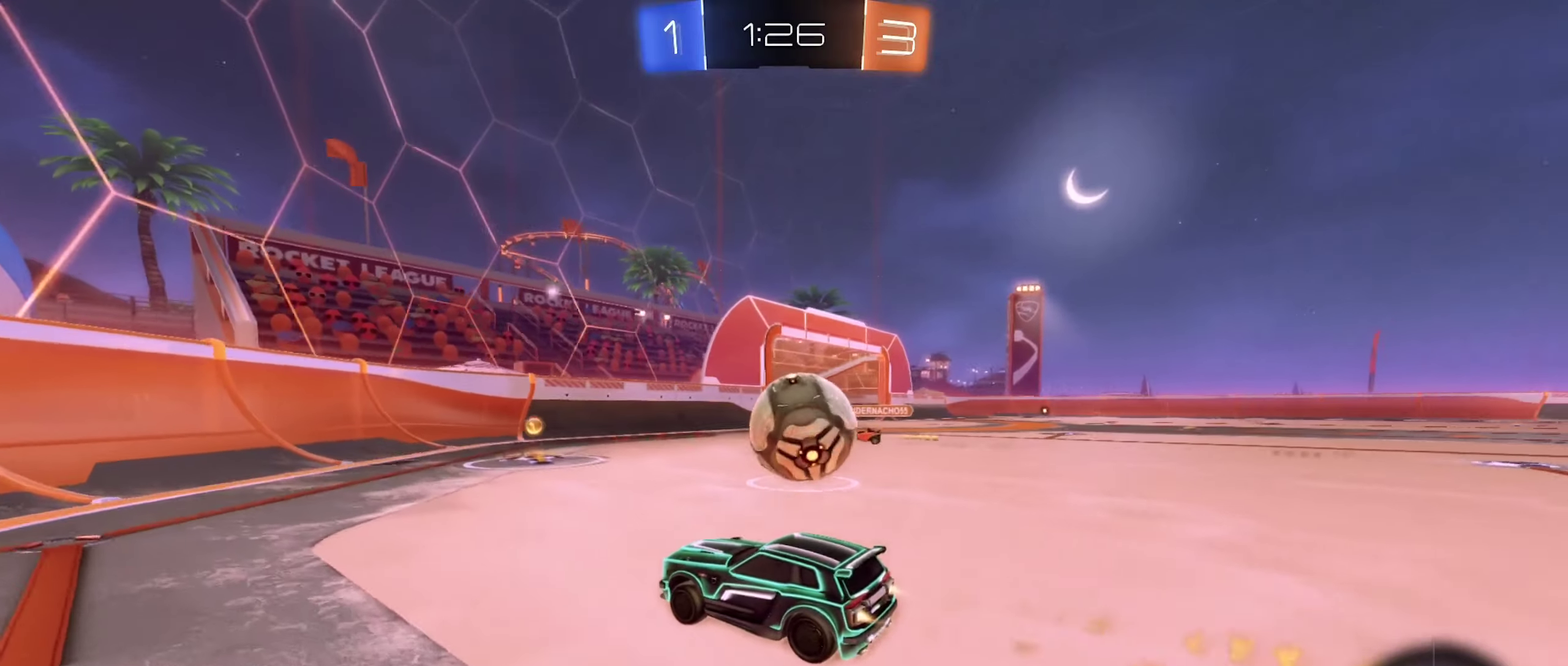
{"buttons": [], "left_stick": "right", "right_stick": "center", "events": [[416, "B", "up"], [466, "R2", "up"]]}
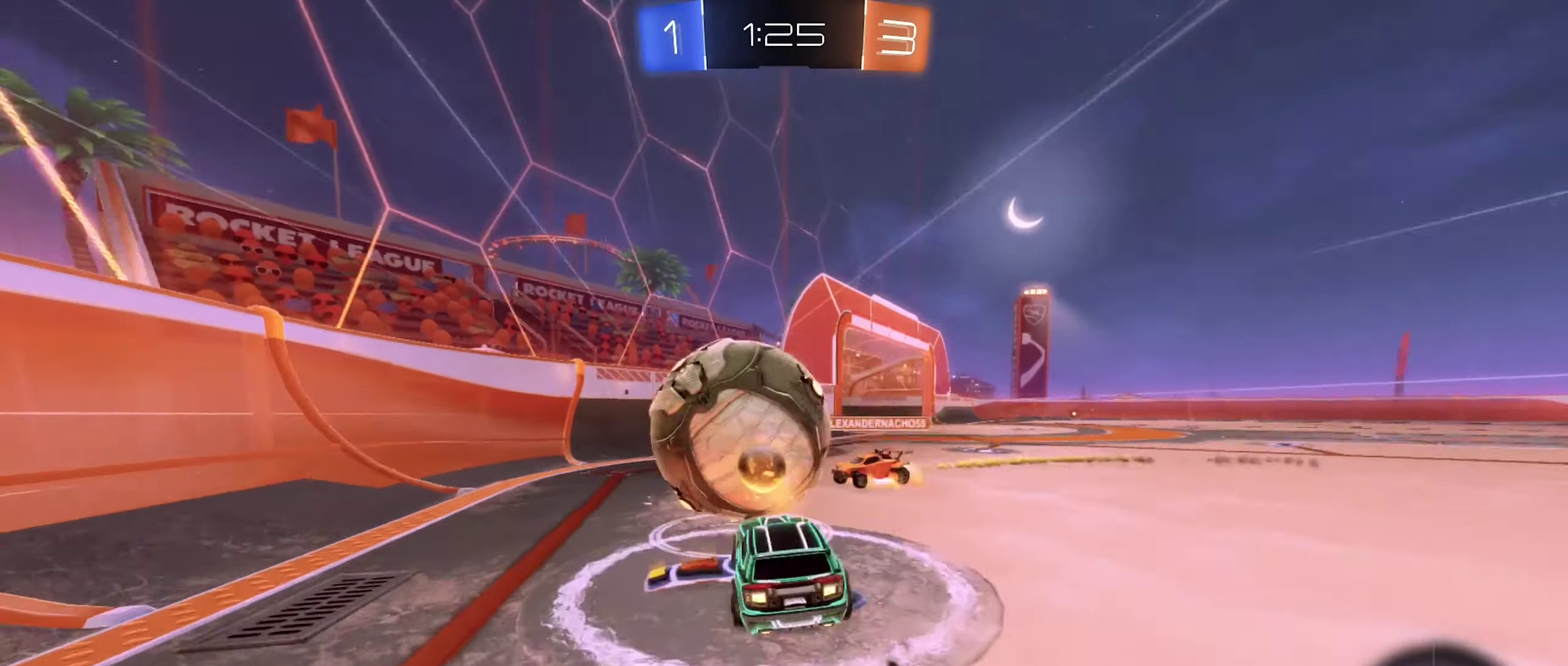
{"buttons": ["R2"], "left_stick": "center", "right_stick": "center", "events": [[83, "R2", "down"], [466, "left_stick", "center"]]}
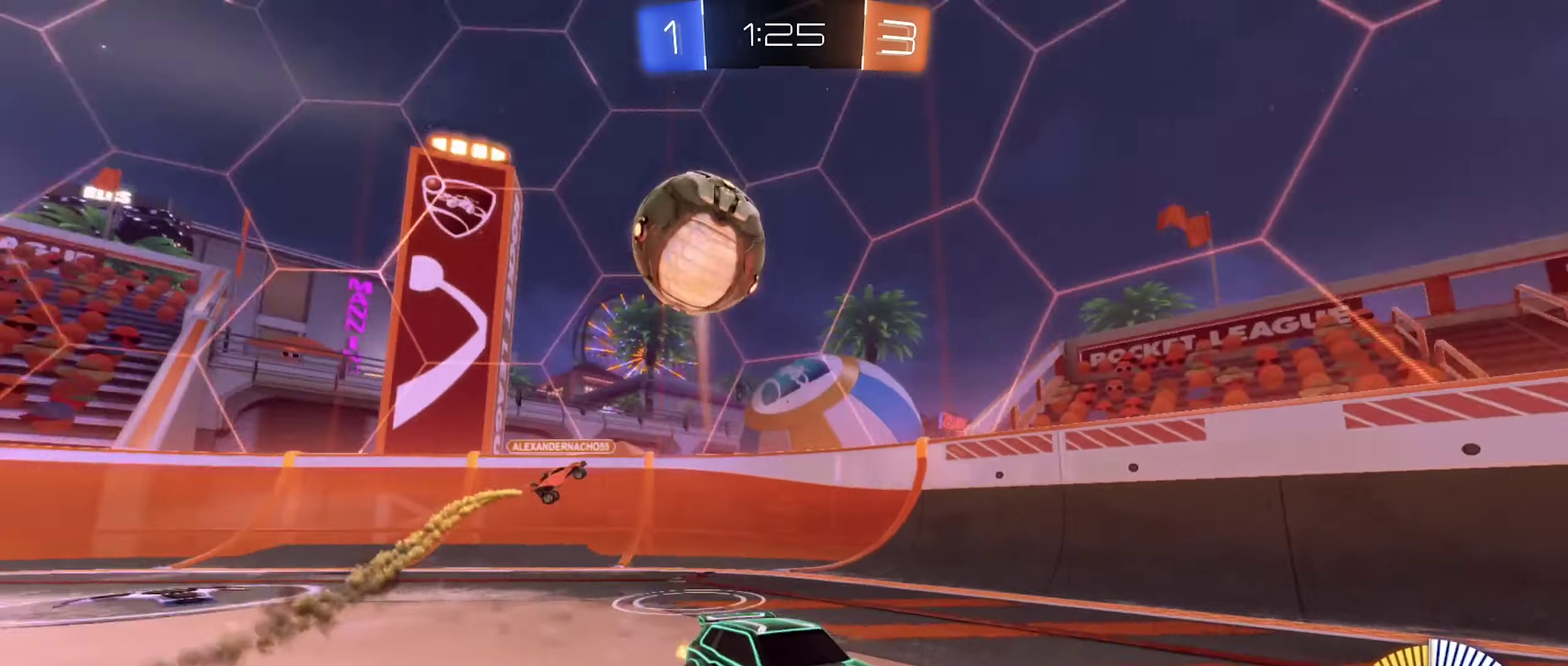
{"buttons": ["B", "Y", "R2"], "left_stick": "left", "right_stick": "center", "events": [[166, "left_stick", "left"], [333, "left_stick", "center"], [366, "Y", "down"], [433, "left_stick", "left"], [450, "B", "down"]]}
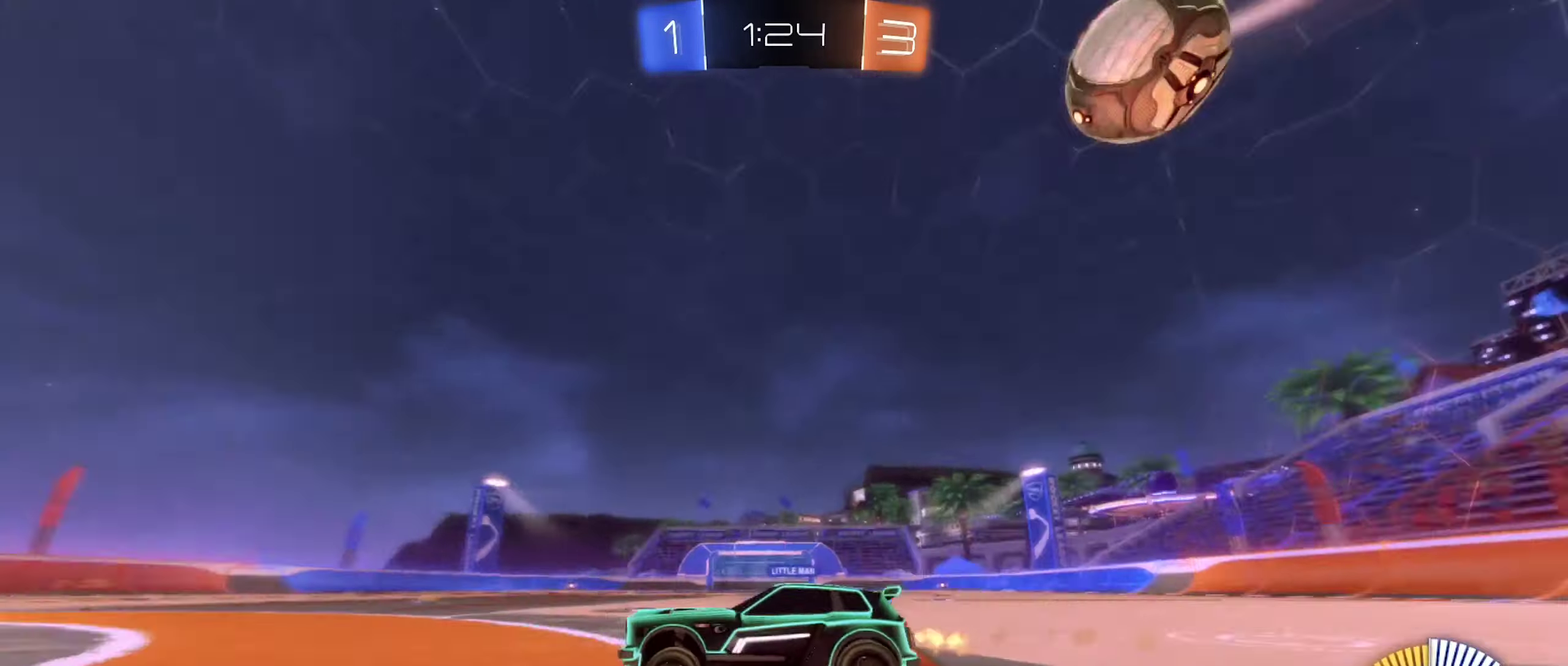
{"buttons": ["R2"], "left_stick": "right", "right_stick": "center", "events": [[66, "Y", "up"], [100, "left_stick", "center"], [416, "B", "up"], [483, "left_stick", "right"]]}
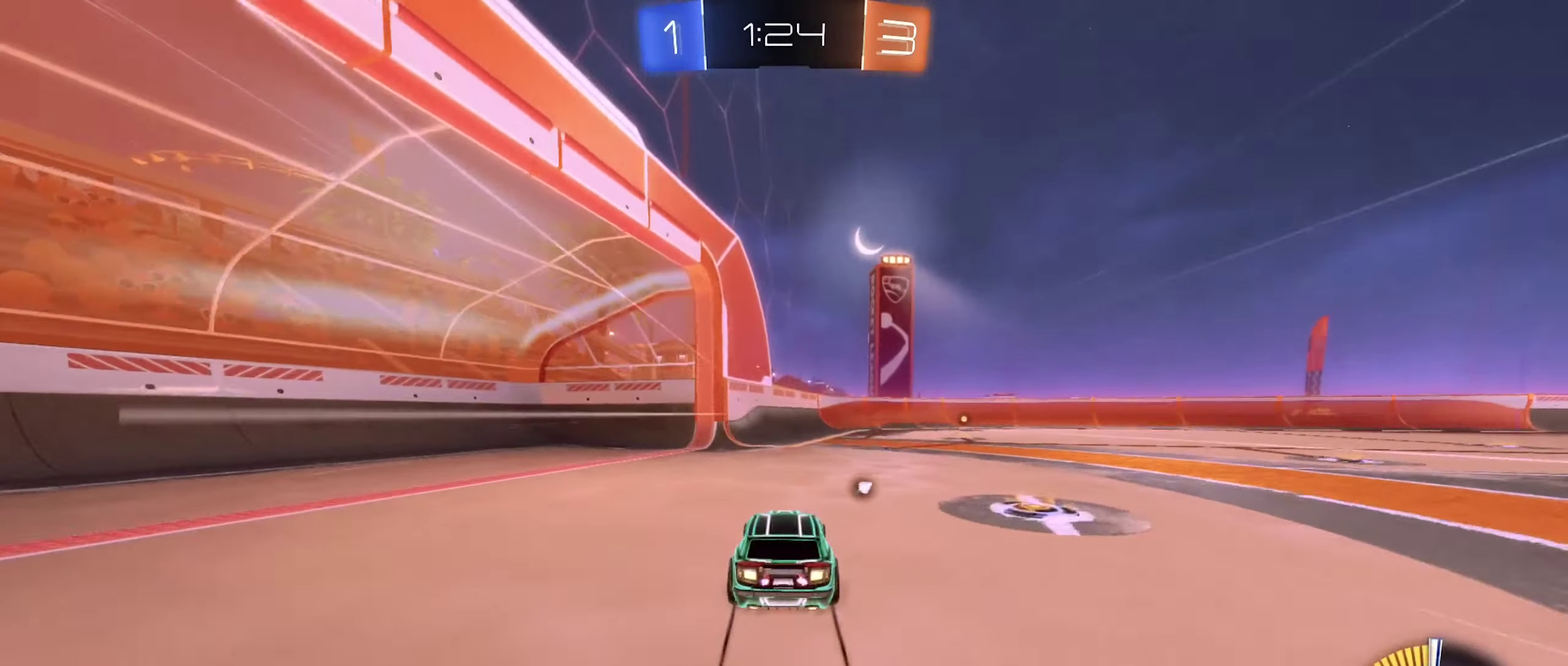
{"buttons": ["R2"], "left_stick": "right", "right_stick": "center", "events": [[316, "left_stick", "center"], [400, "Y", "down"], [483, "Y", "up"], [500, "left_stick", "right"]]}
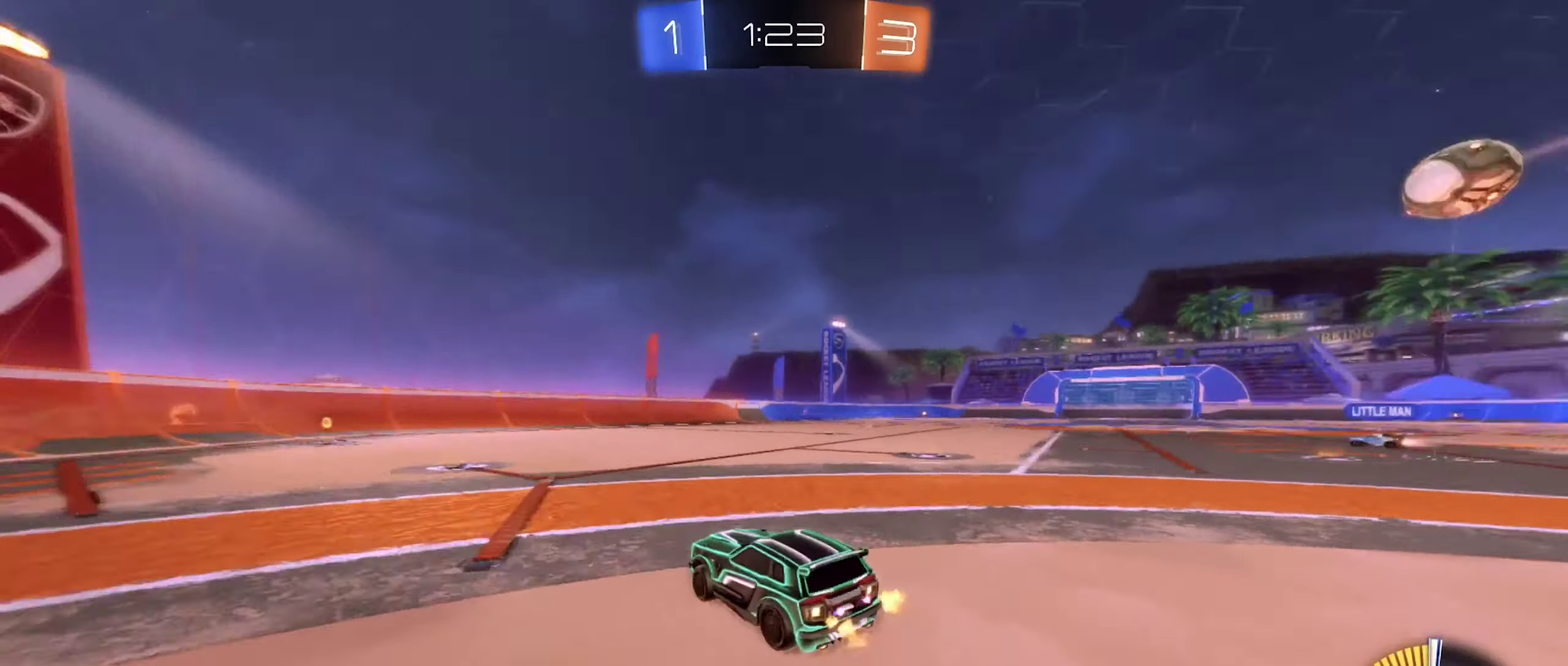
{"buttons": [], "left_stick": "down-right", "right_stick": "center", "events": [[16, "R2", "up"], [66, "left_stick", "down-right"]]}
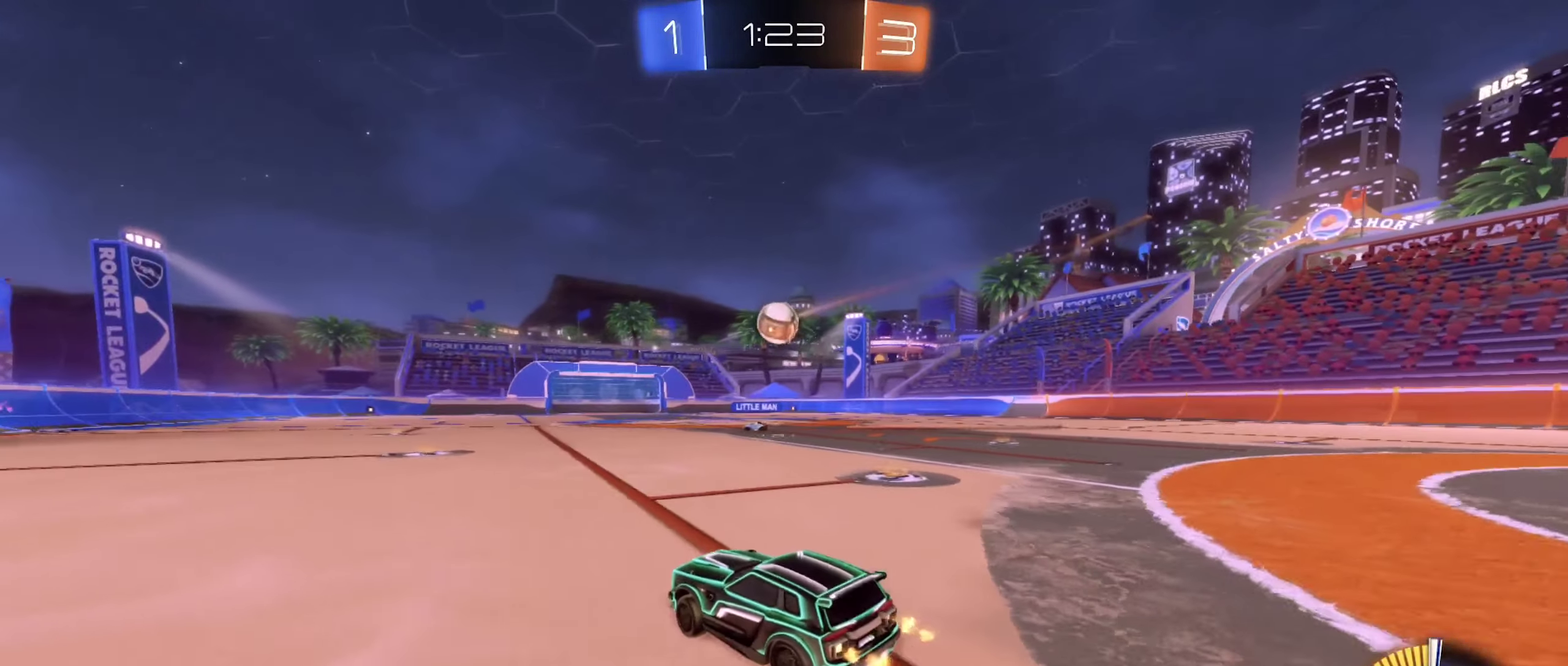
{"buttons": ["R2"], "left_stick": "center", "right_stick": "center", "events": [[66, "R2", "down"], [300, "left_stick", "center"]]}